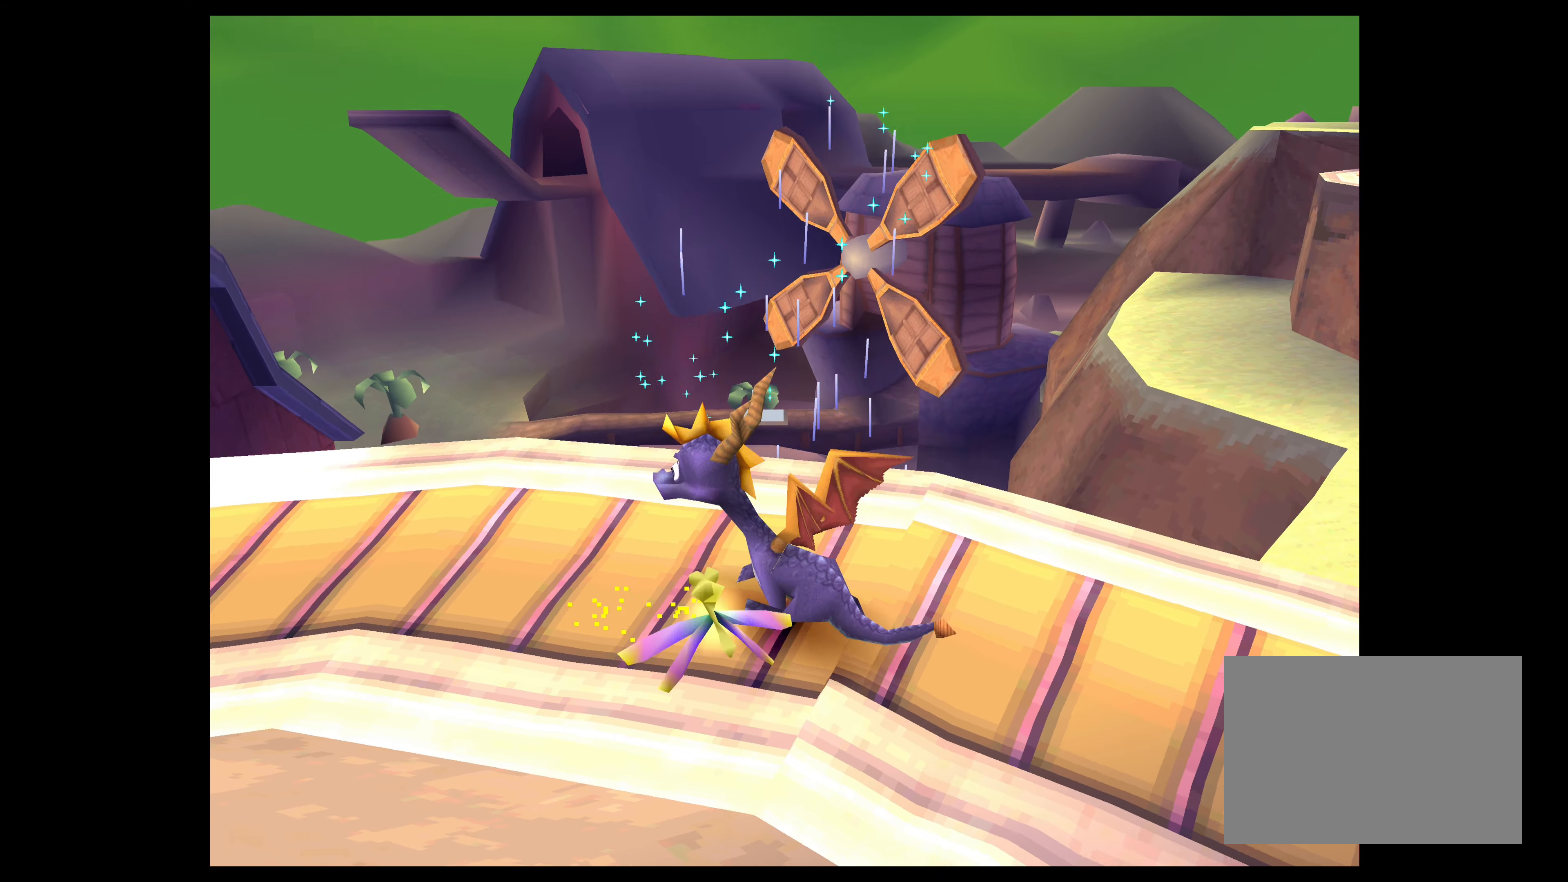
Gameplay with a controller (PlayStation layout); each line is a JSON object with the inputs held at the frame after it. "events" lists button and stick changes between this image and that frame as [ms after this image, input, new state], when the widget could be followed in between. Not read: L2 L3 R2 R3.
{"buttons": [], "left_stick": "center", "right_stick": "center", "events": [[217, "left_stick", "up"], [400, "left_stick", "center"]]}
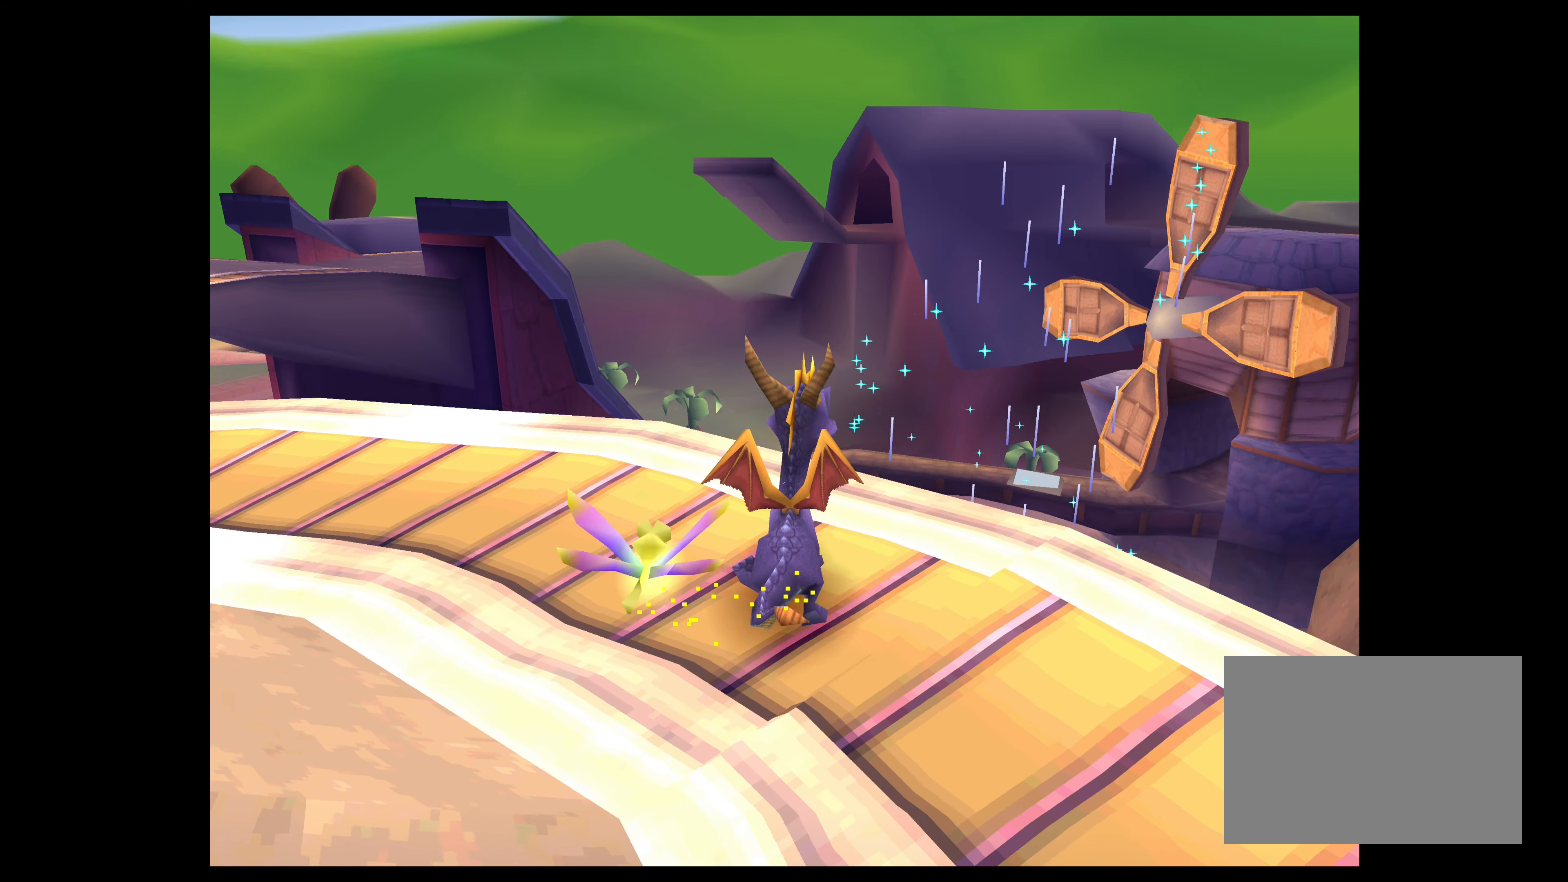
{"buttons": [], "left_stick": "left", "right_stick": "center", "events": [[384, "left_stick", "left"]]}
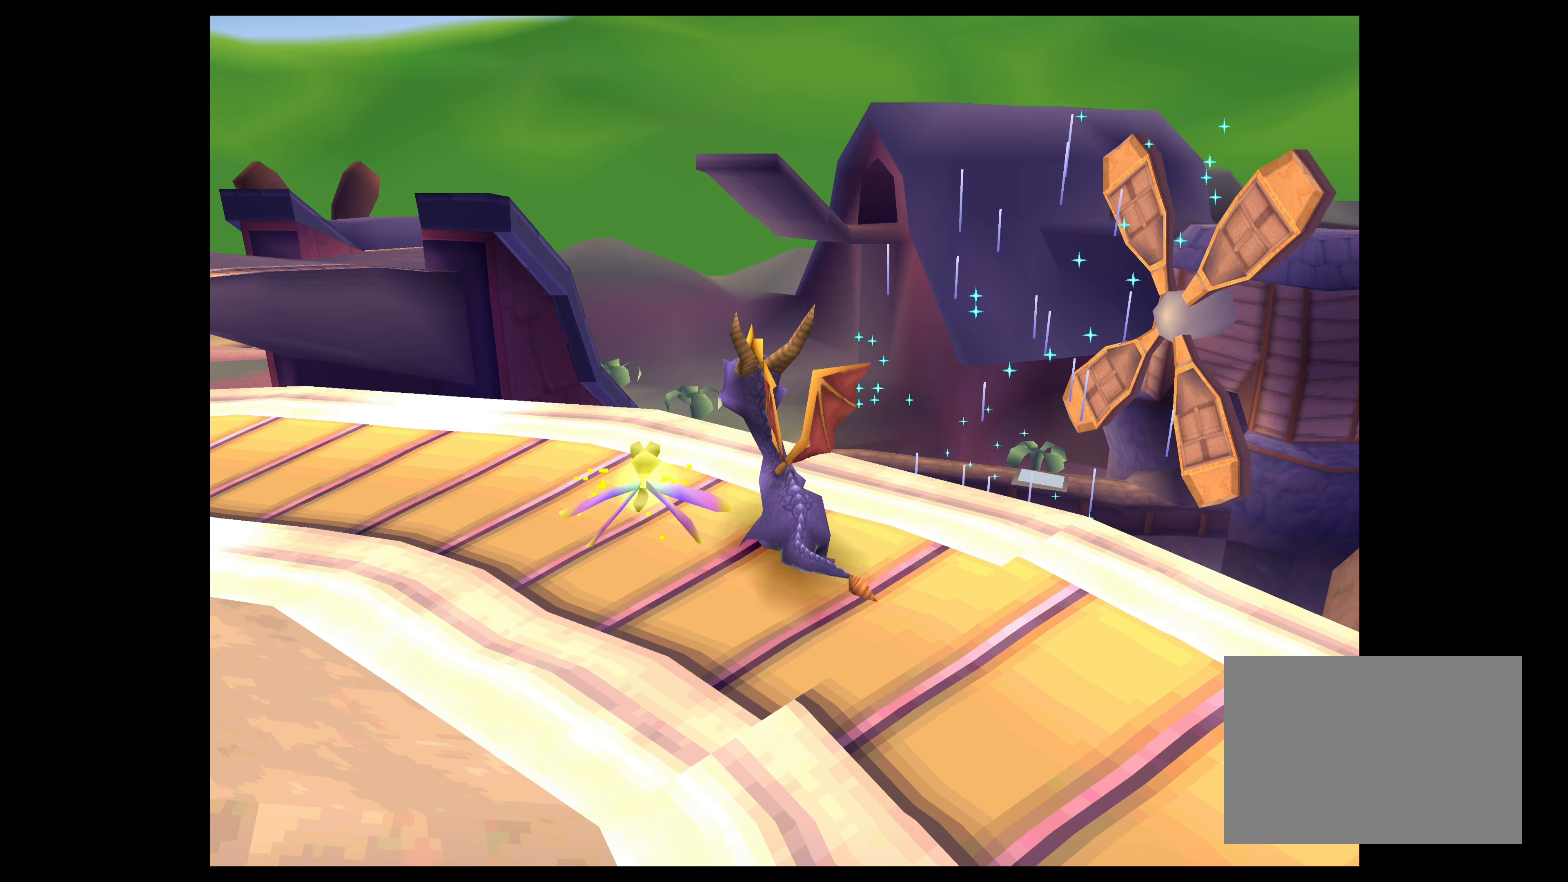
{"buttons": [], "left_stick": "up", "right_stick": "center", "events": [[134, "left_stick", "center"], [450, "left_stick", "up"]]}
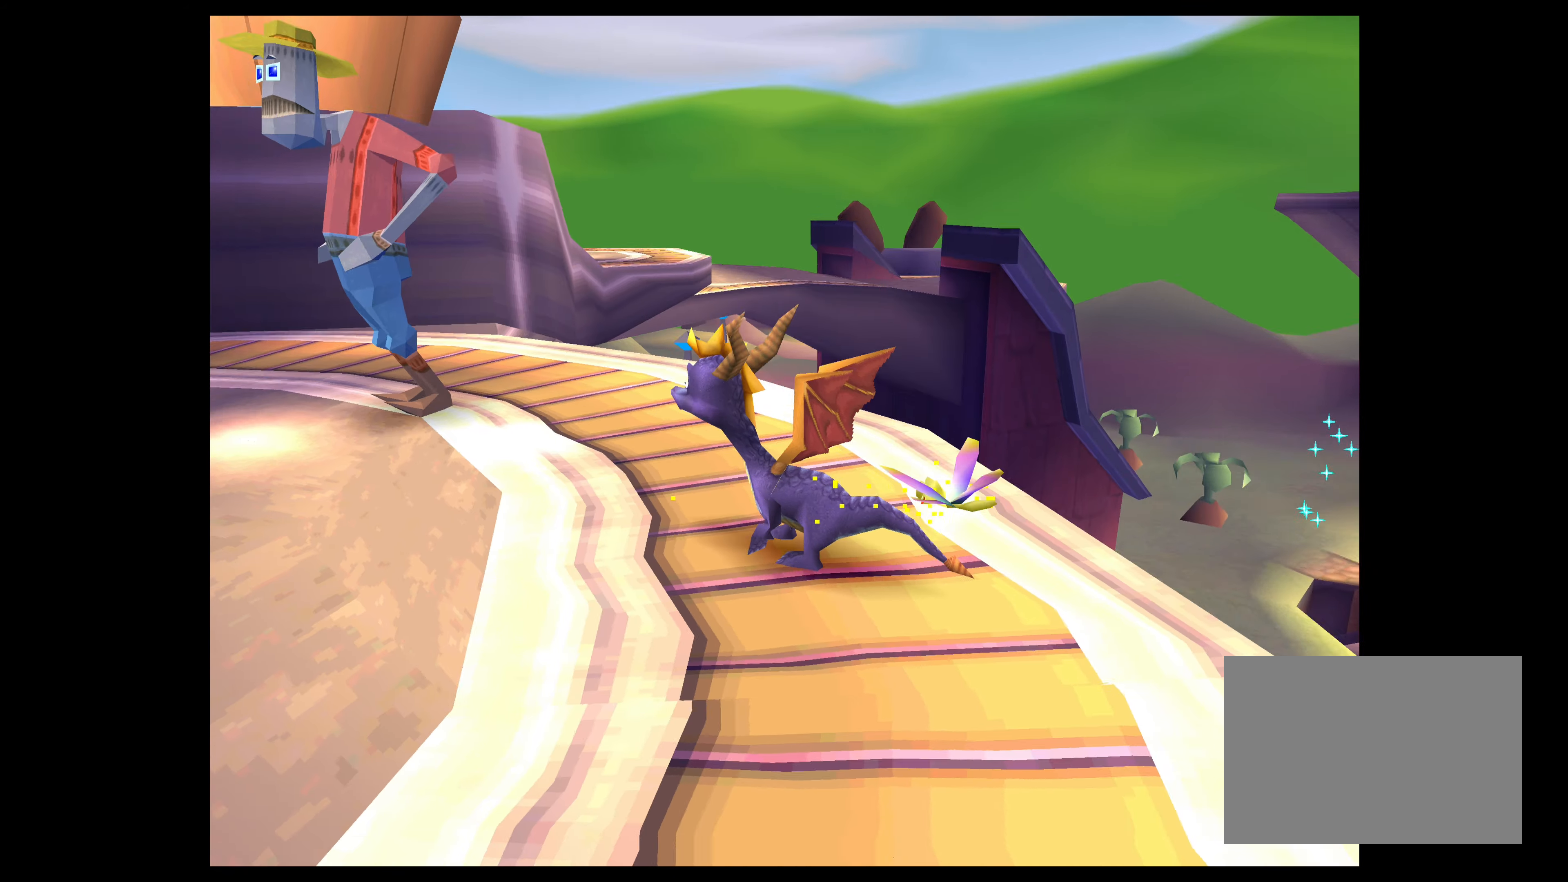
{"buttons": [], "left_stick": "center", "right_stick": "center", "events": [[17, "left_stick", "center"], [134, "left_stick", "left"], [367, "left_stick", "center"]]}
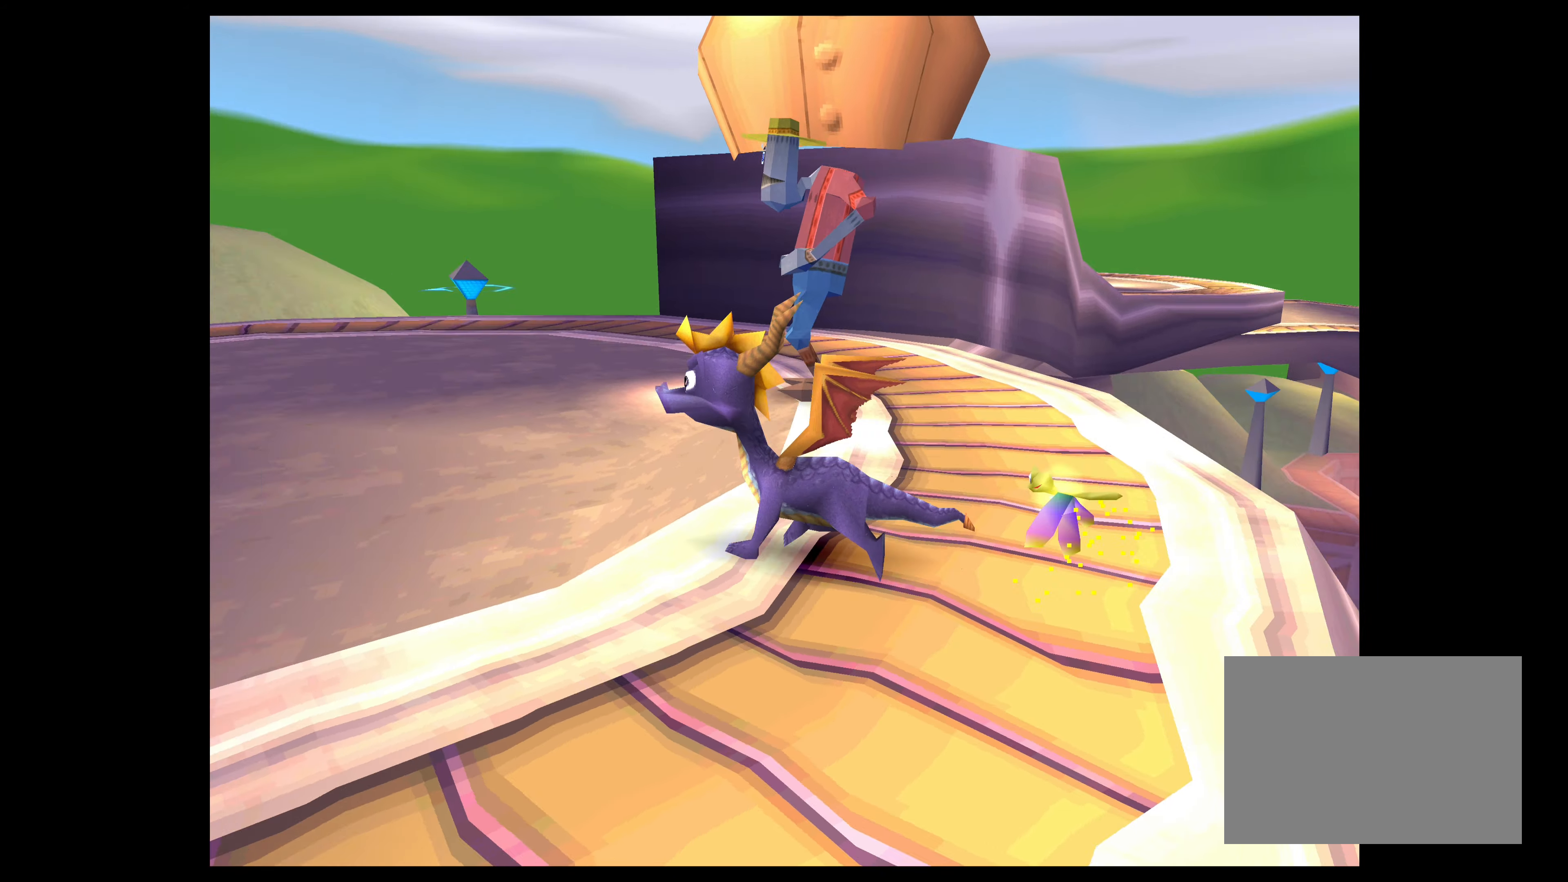
{"buttons": [], "left_stick": "up", "right_stick": "center", "events": [[84, "left_stick", "up"]]}
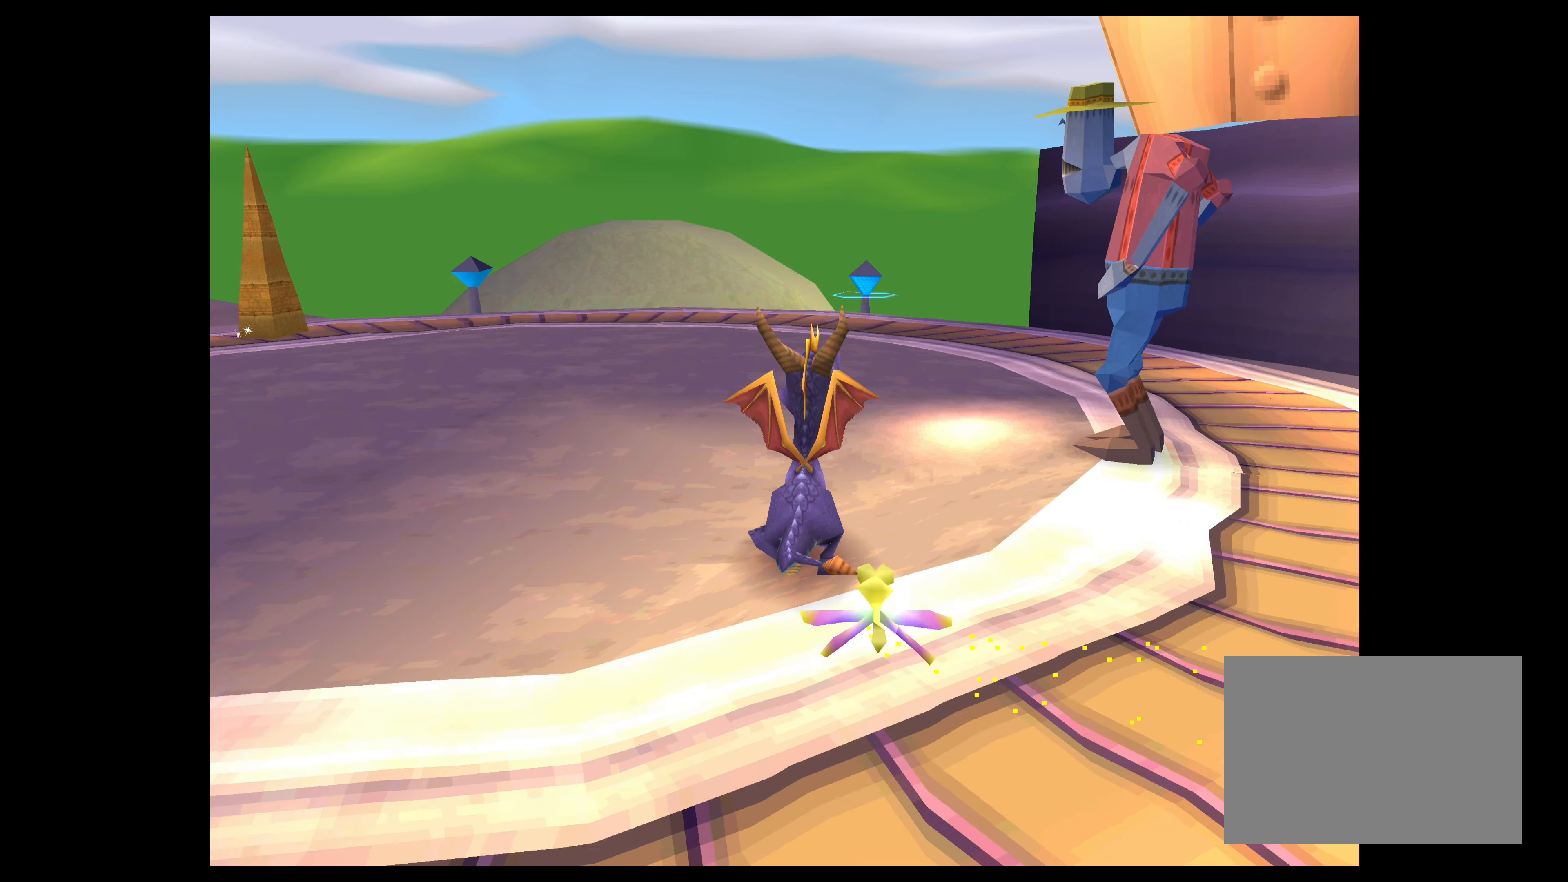
{"buttons": [], "left_stick": "center", "right_stick": "center", "events": [[117, "left_stick", "up-left"], [484, "left_stick", "center"]]}
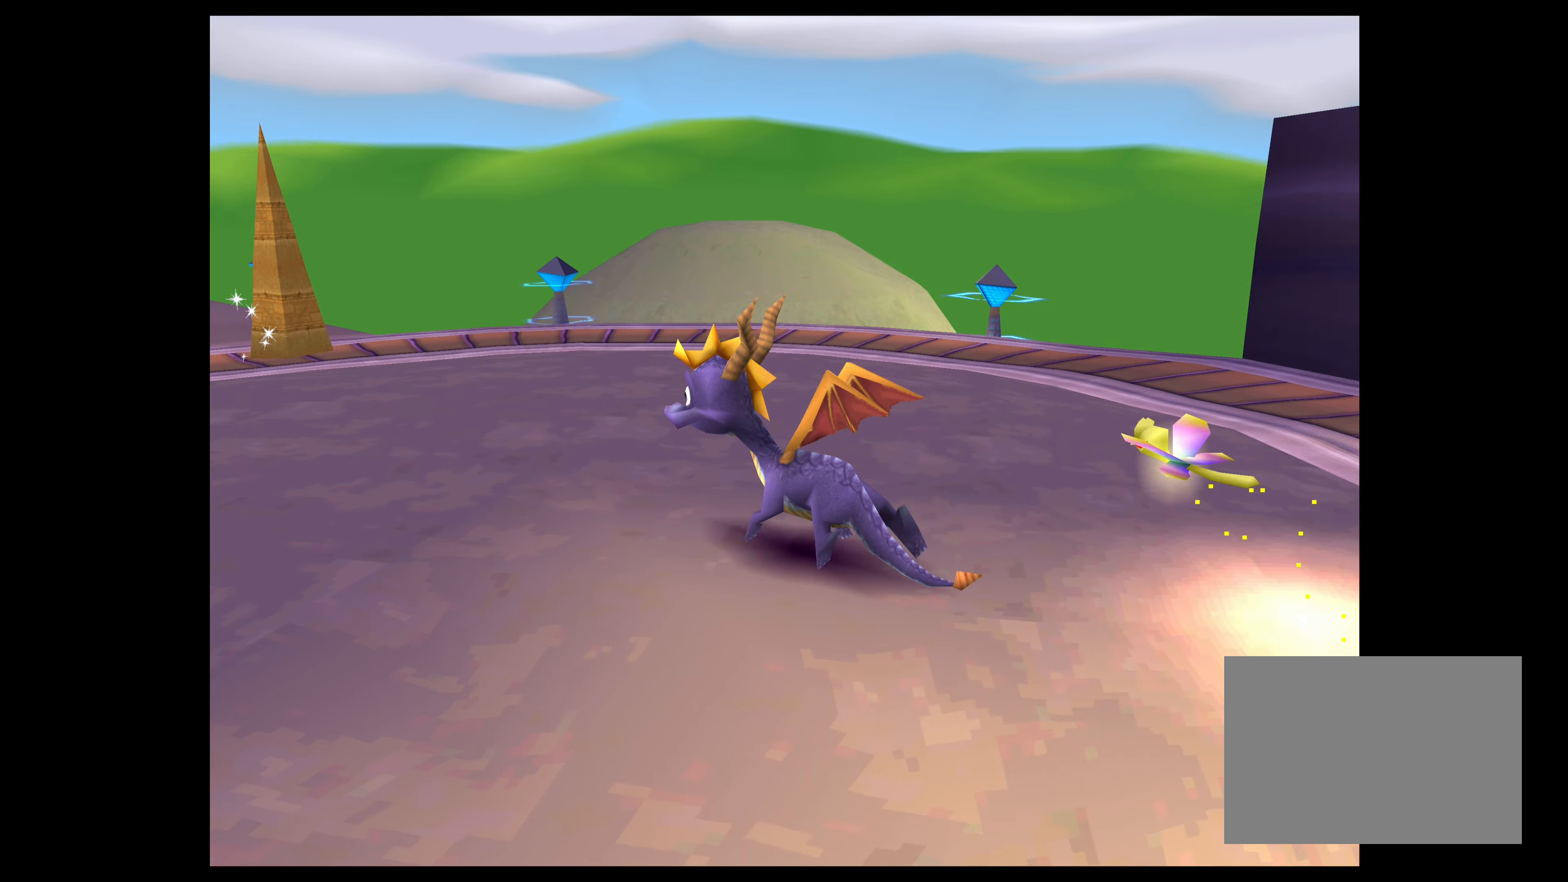
{"buttons": [], "left_stick": "center", "right_stick": "center", "events": [[234, "left_stick", "left"], [366, "left_stick", "center"]]}
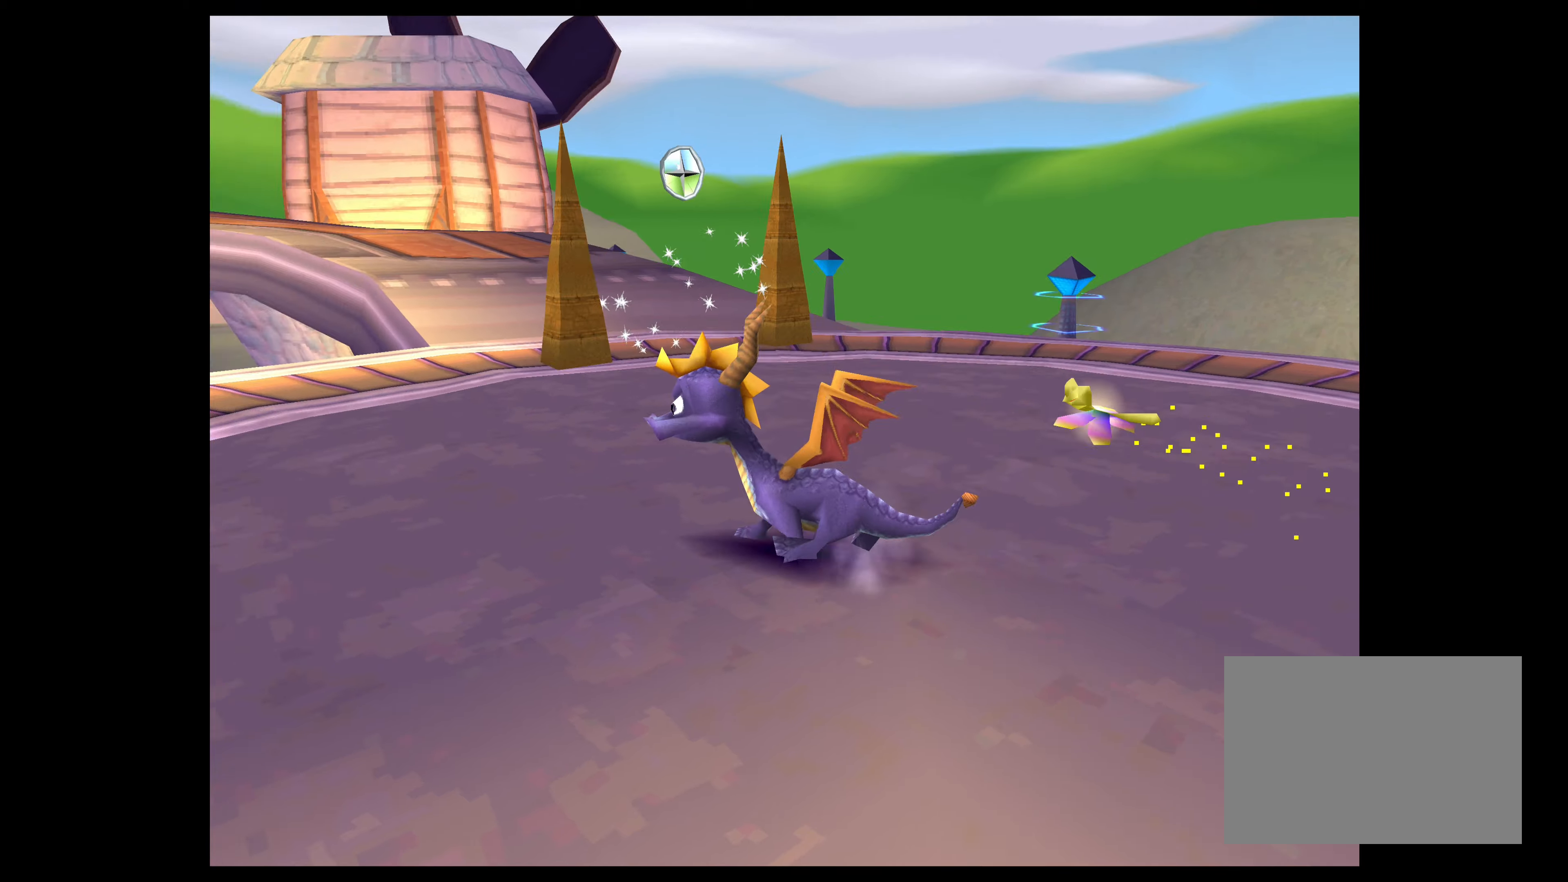
{"buttons": [], "left_stick": "up-right", "right_stick": "center", "events": [[33, "left_stick", "up"], [183, "left_stick", "center"], [433, "left_stick", "up-right"]]}
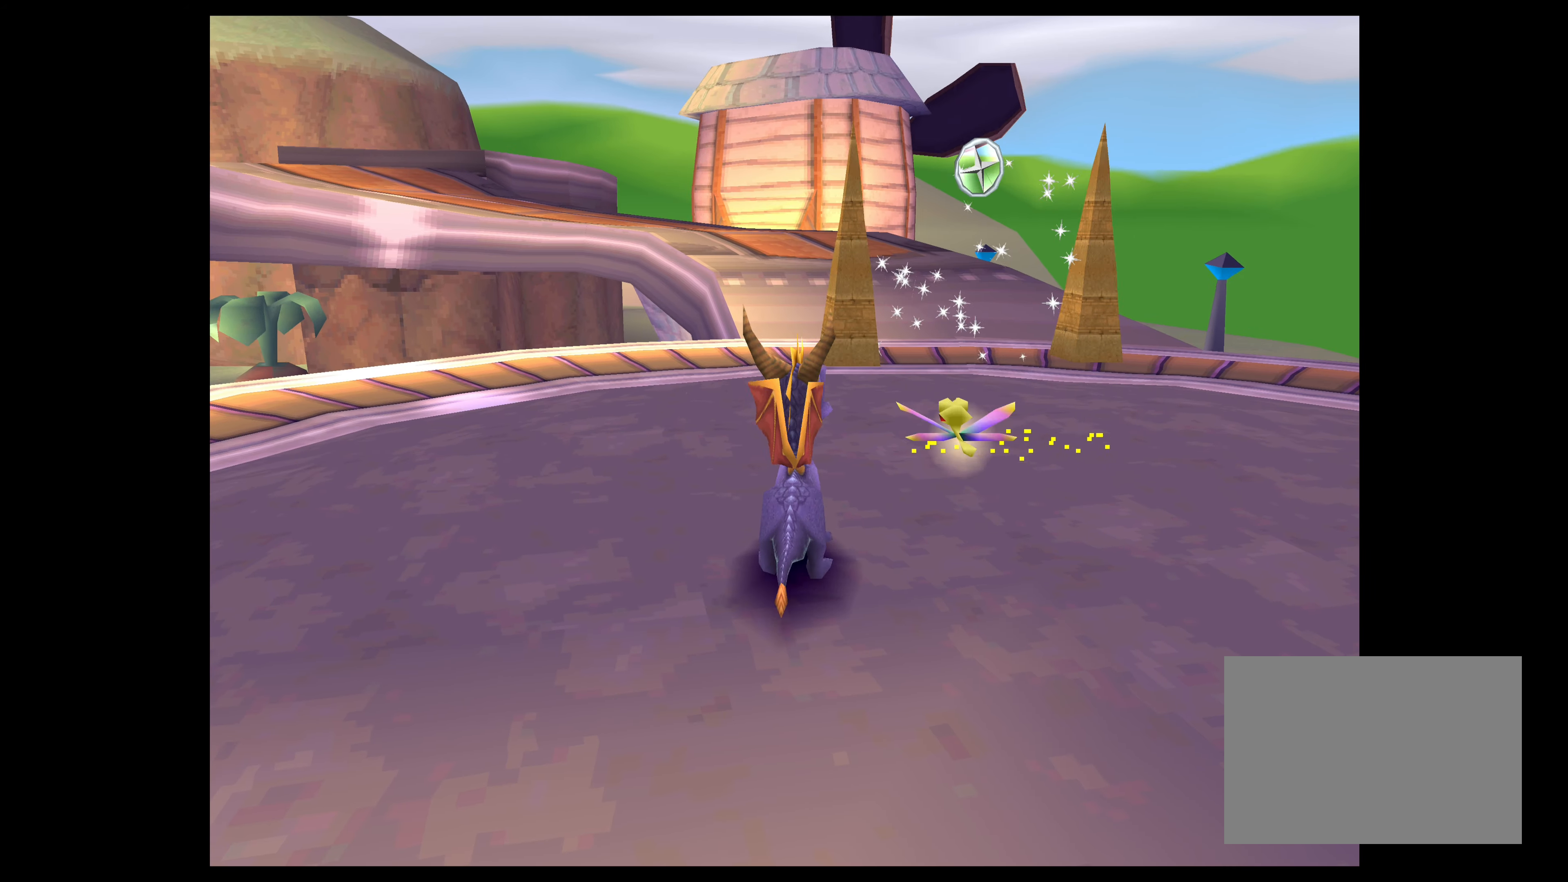
{"buttons": [], "left_stick": "up", "right_stick": "center", "events": [[100, "left_stick", "center"], [350, "left_stick", "up"]]}
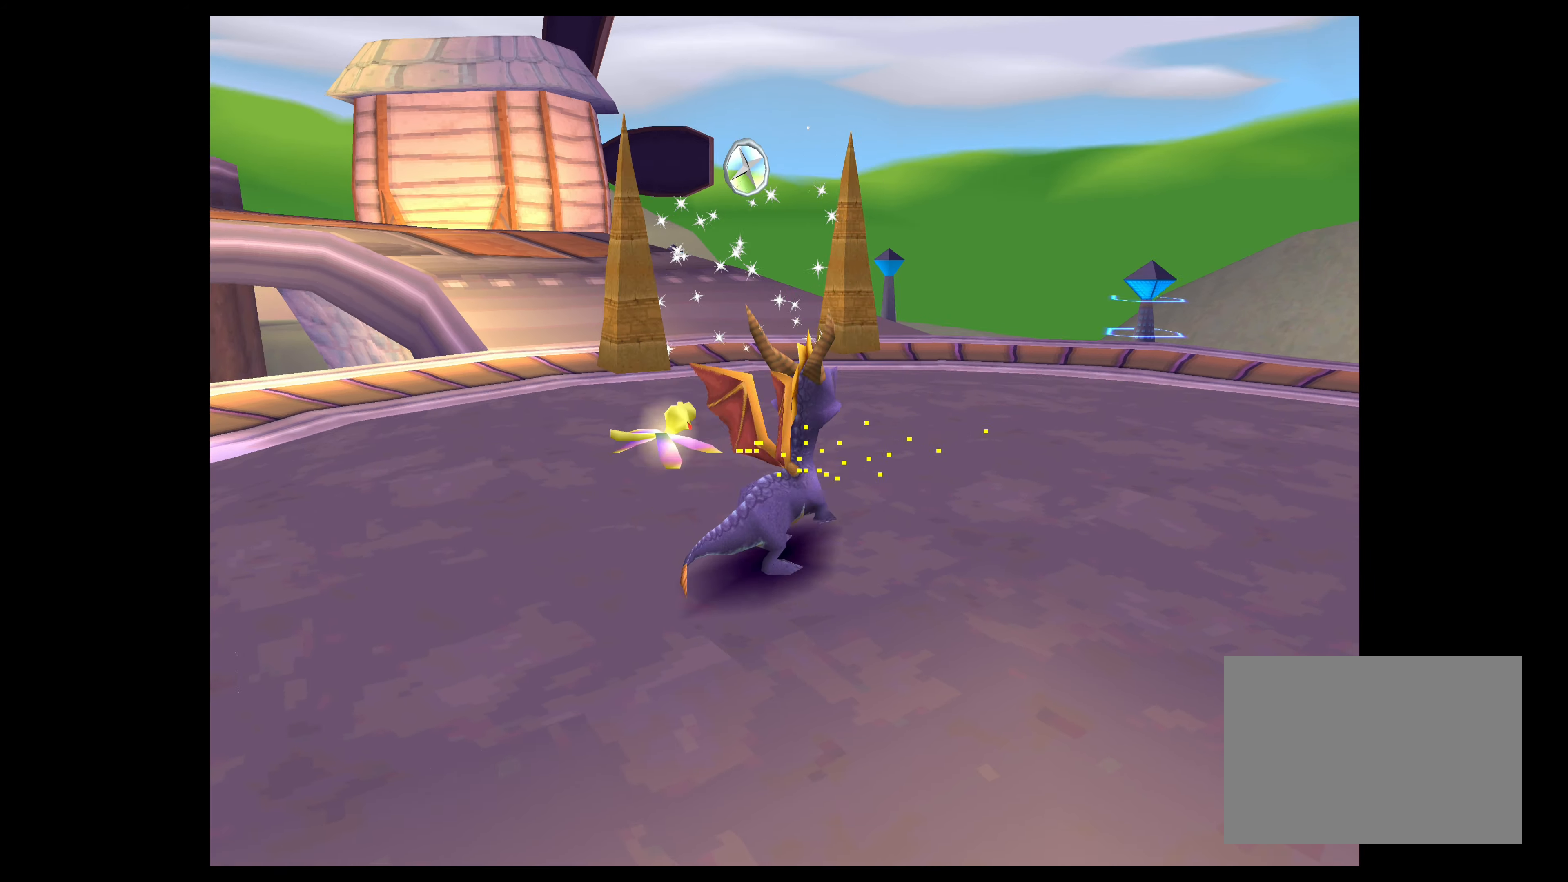
{"buttons": ["SQUARE"], "left_stick": "up-left", "right_stick": "center", "events": [[116, "SQUARE", "down"], [300, "left_stick", "up-left"]]}
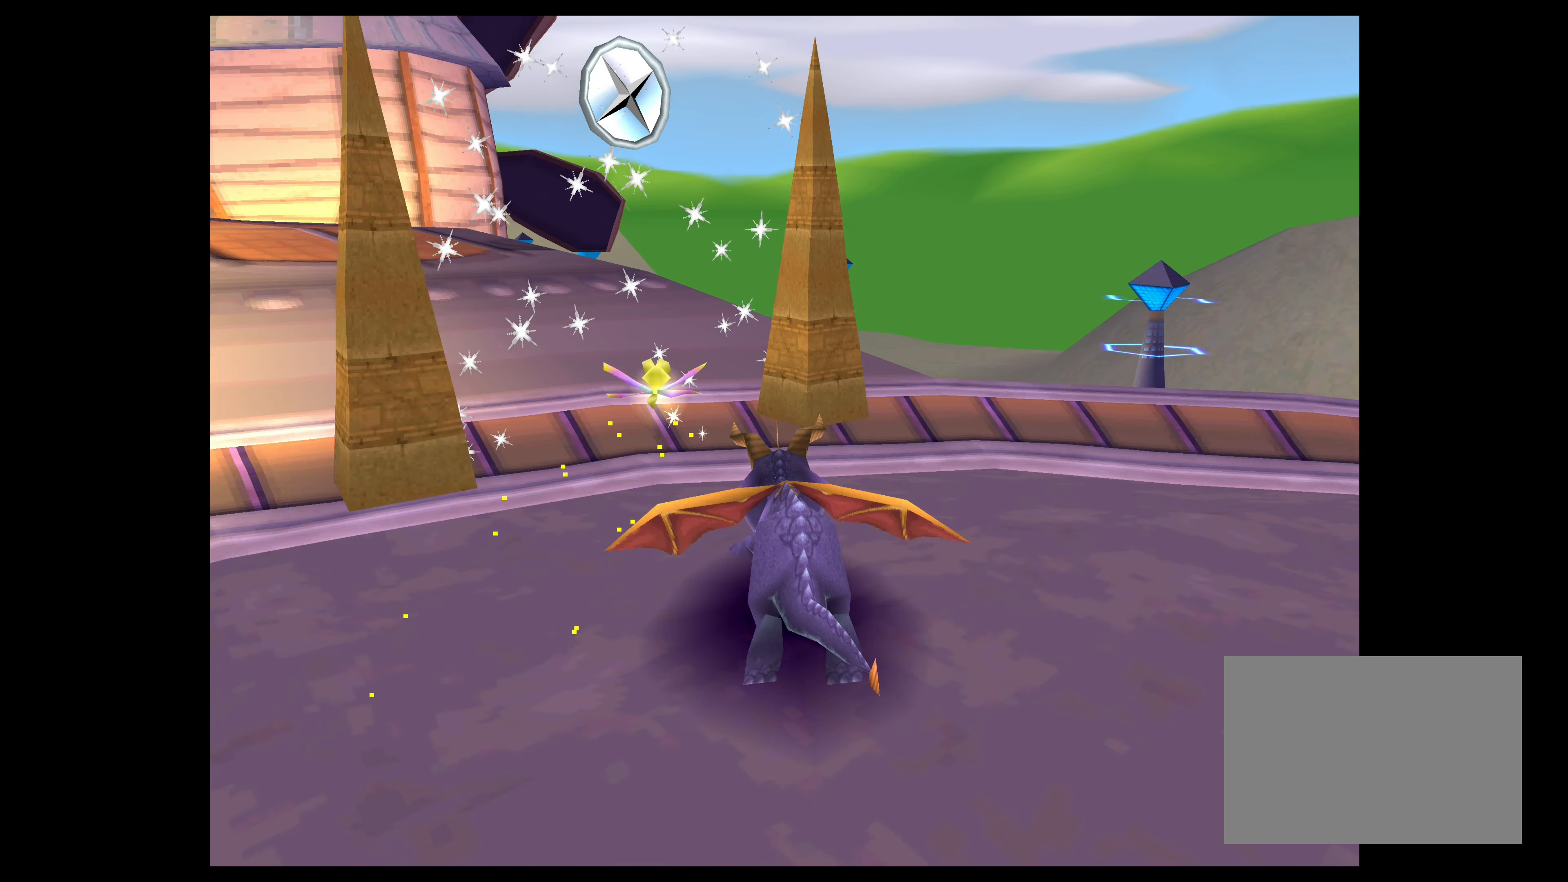
{"buttons": ["SQUARE"], "left_stick": "up-left", "right_stick": "center", "events": [[283, "left_stick", "up"], [383, "left_stick", "up-left"]]}
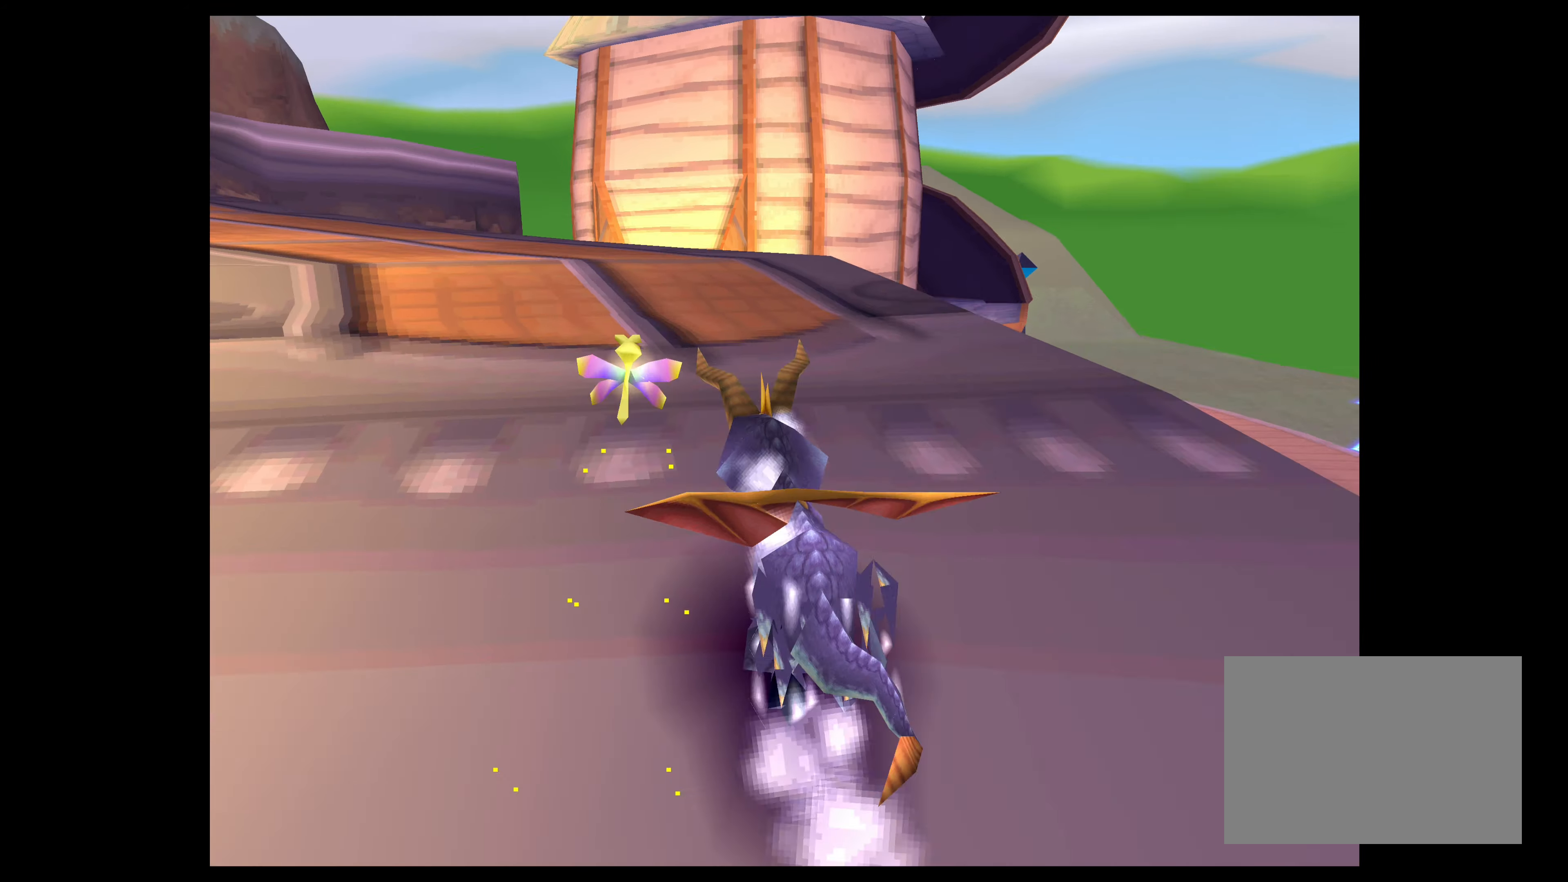
{"buttons": ["SQUARE"], "left_stick": "up-left", "right_stick": "center", "events": []}
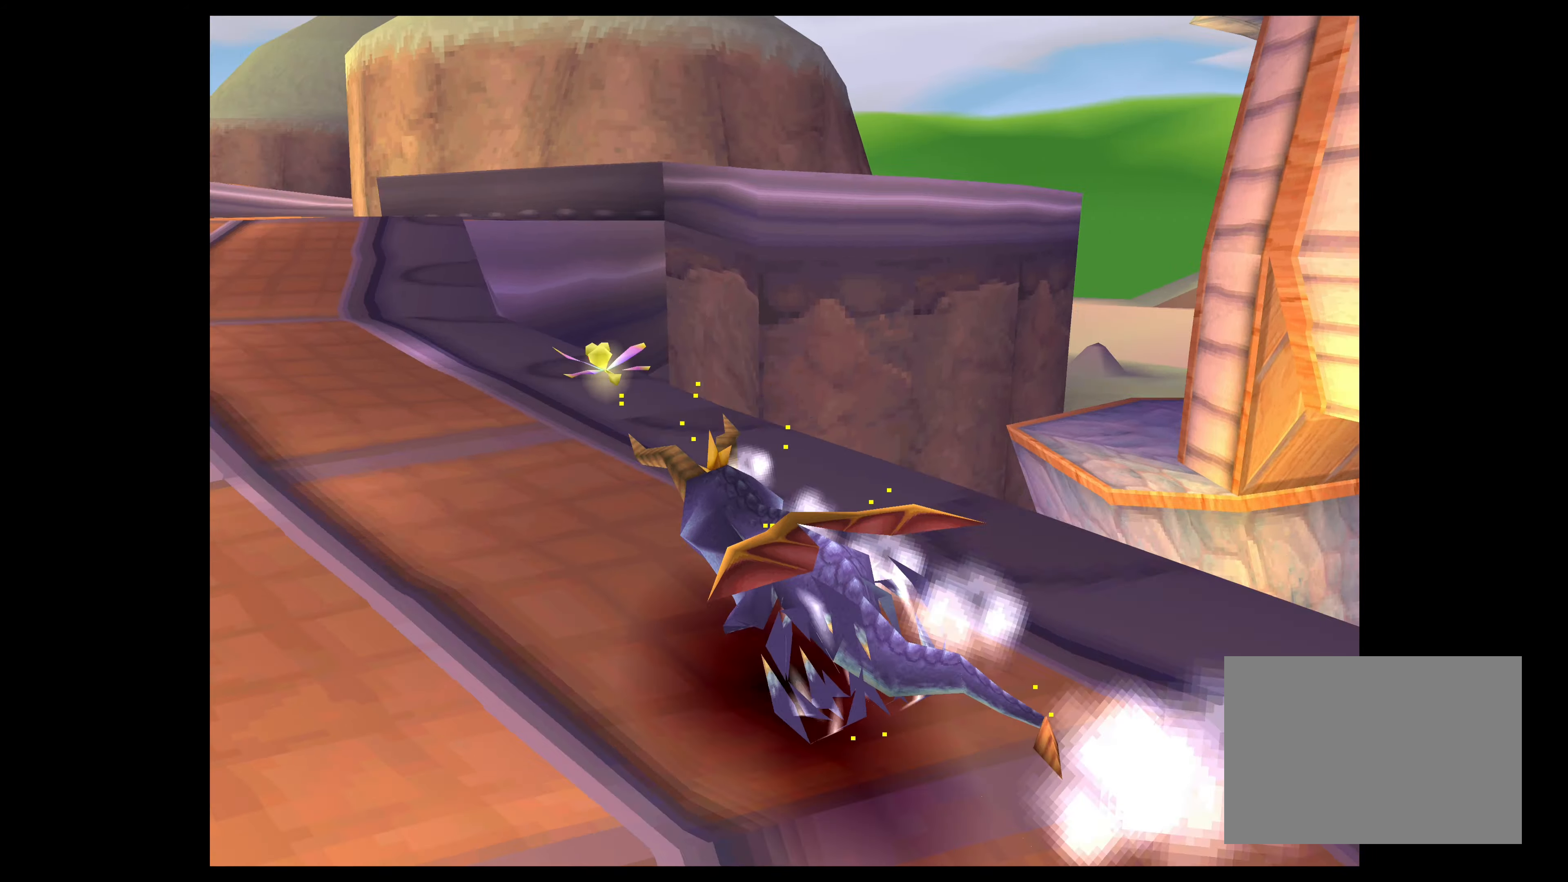
{"buttons": ["SQUARE"], "left_stick": "up-right", "right_stick": "center", "events": [[100, "left_stick", "up-right"], [266, "CROSS", "down"], [416, "CROSS", "up"]]}
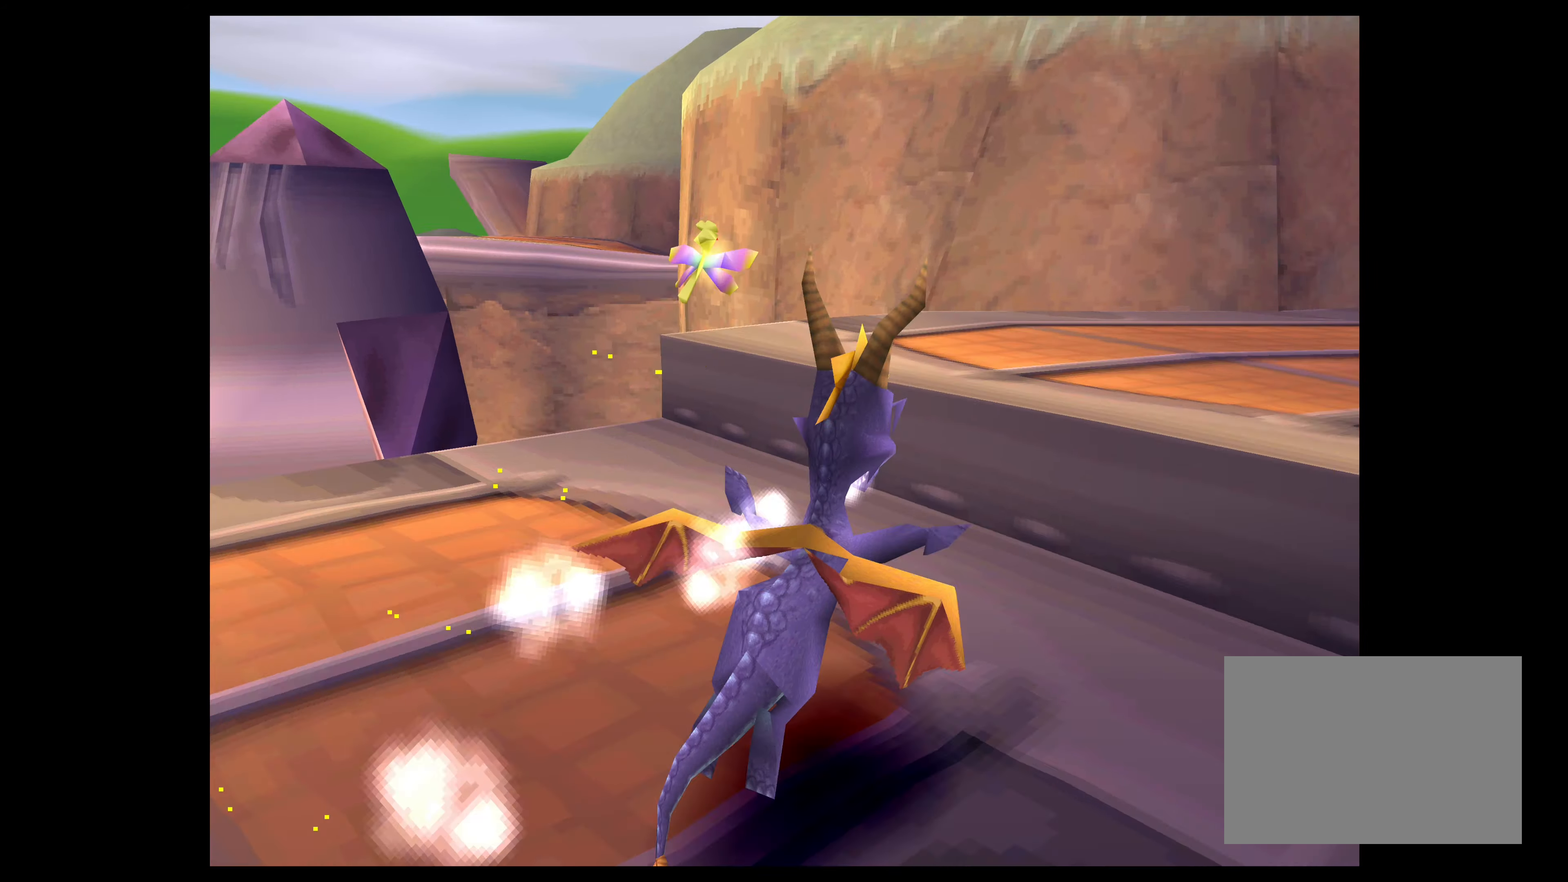
{"buttons": ["SQUARE"], "left_stick": "up-left", "right_stick": "center", "events": [[366, "left_stick", "up-left"]]}
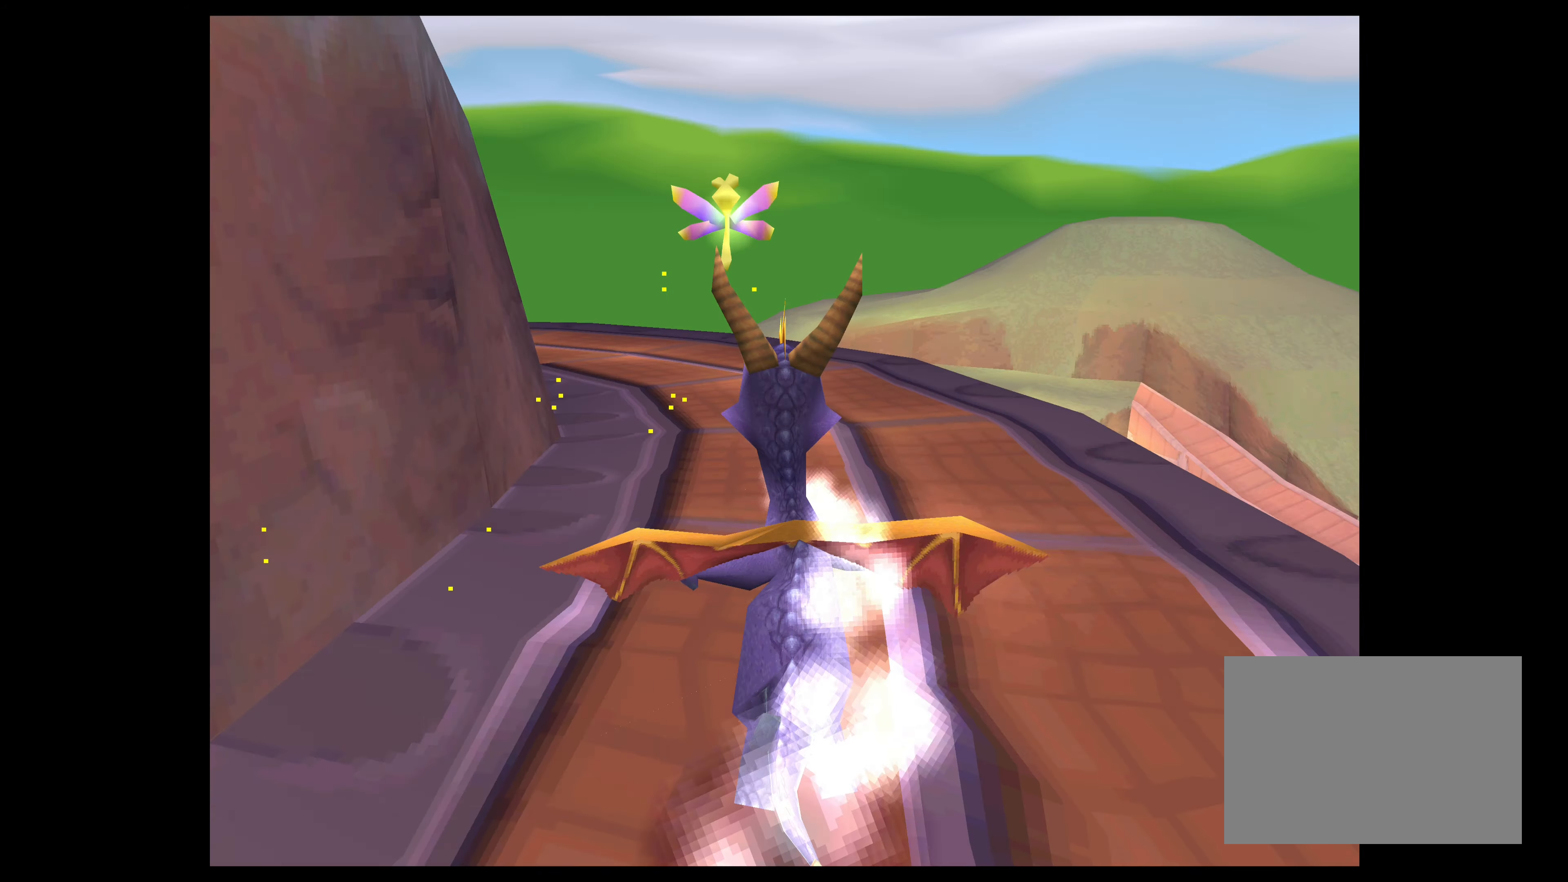
{"buttons": ["SQUARE"], "left_stick": "up-left", "right_stick": "center", "events": []}
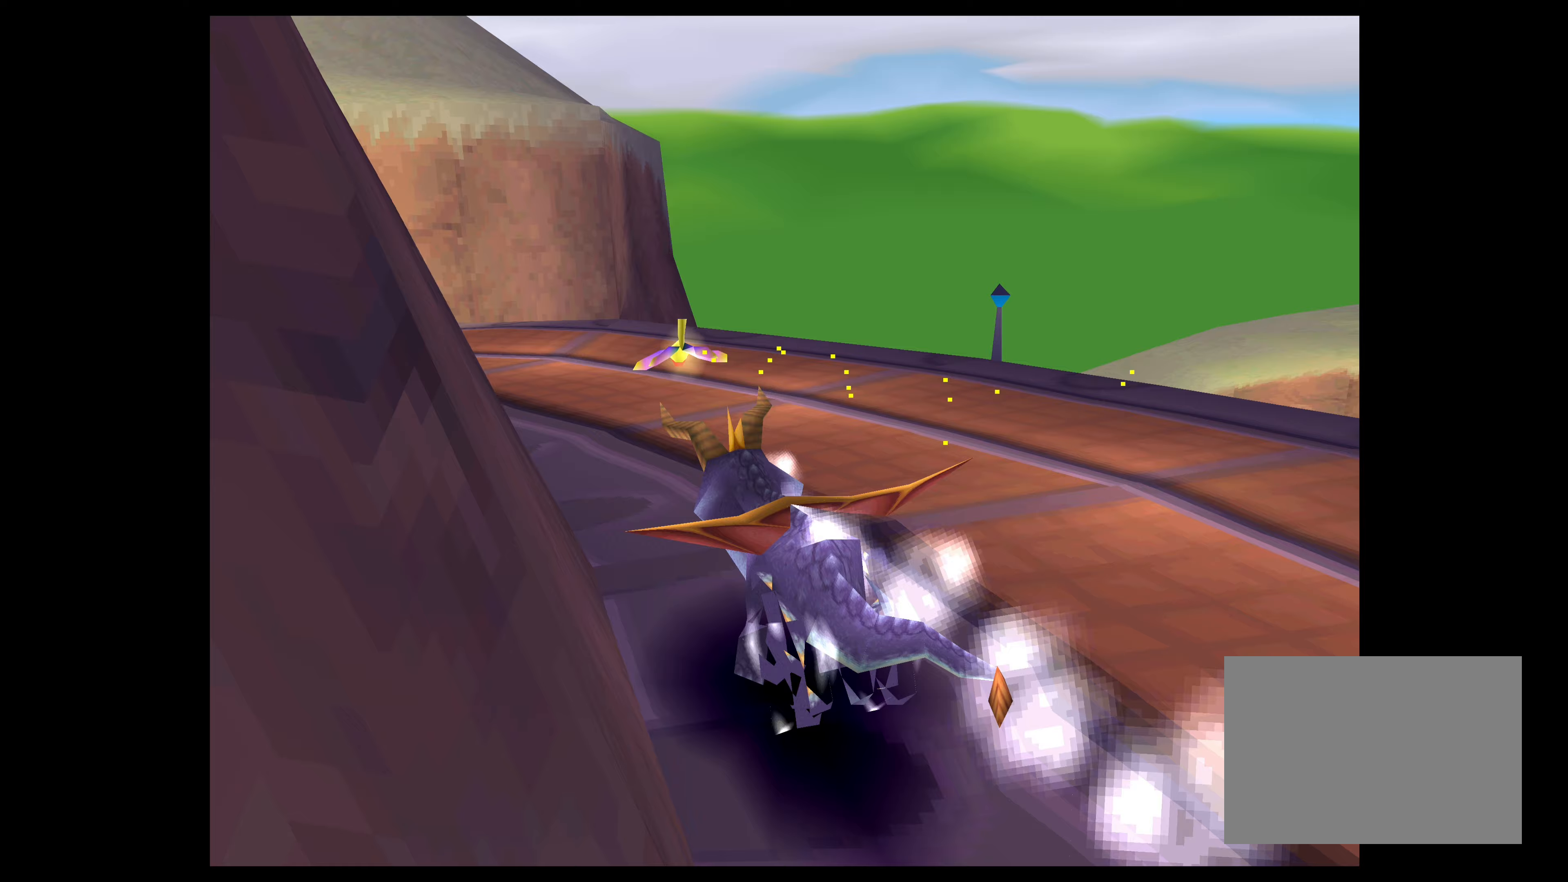
{"buttons": ["SQUARE"], "left_stick": "up-left", "right_stick": "center", "events": []}
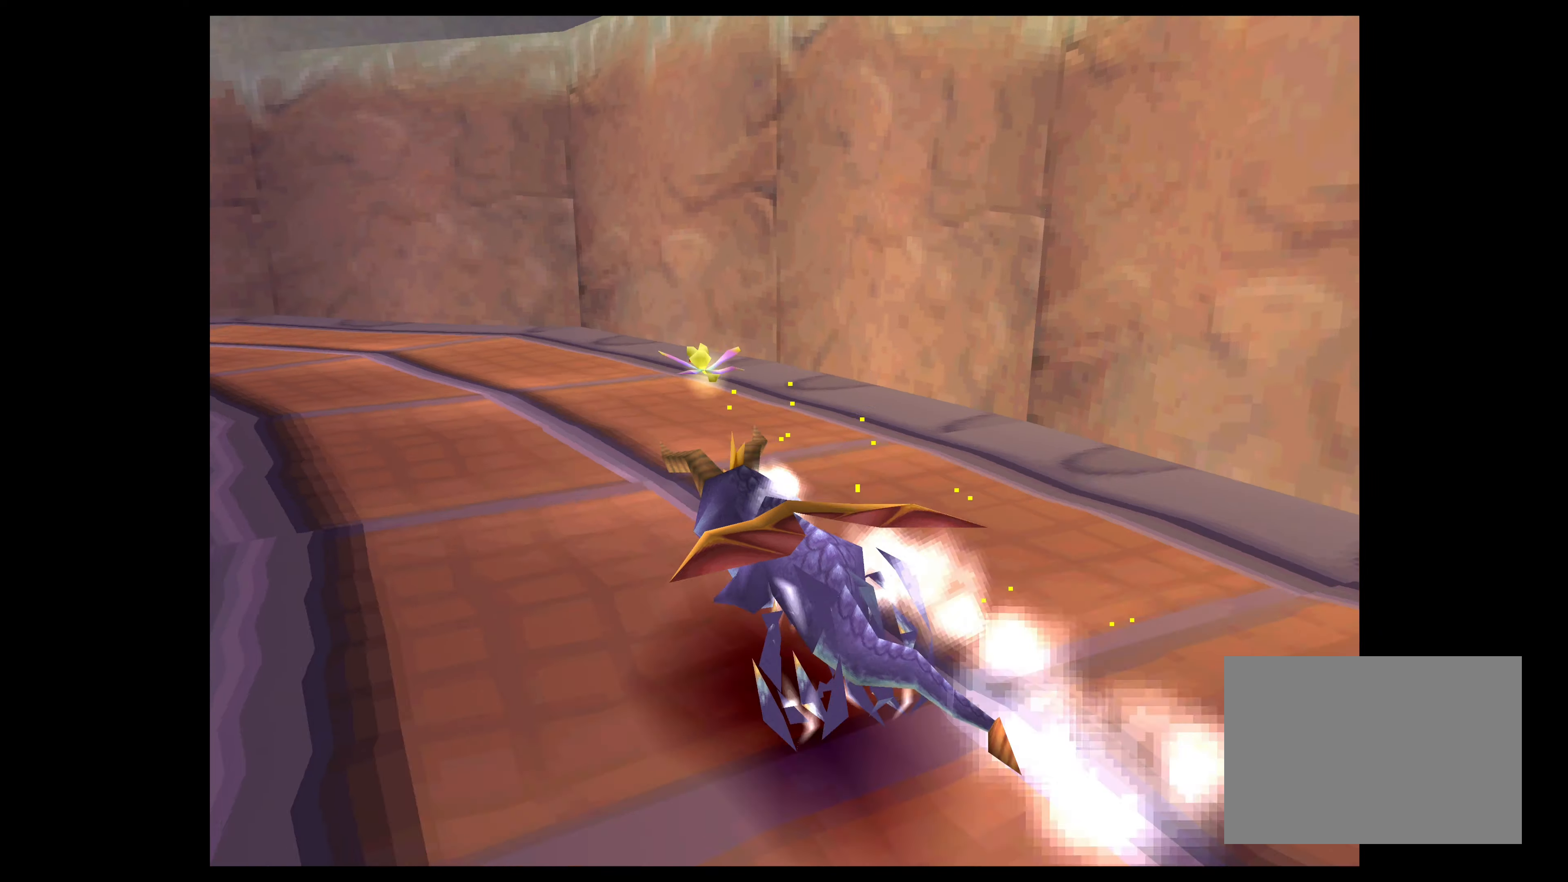
{"buttons": ["SQUARE"], "left_stick": "up-left", "right_stick": "center", "events": []}
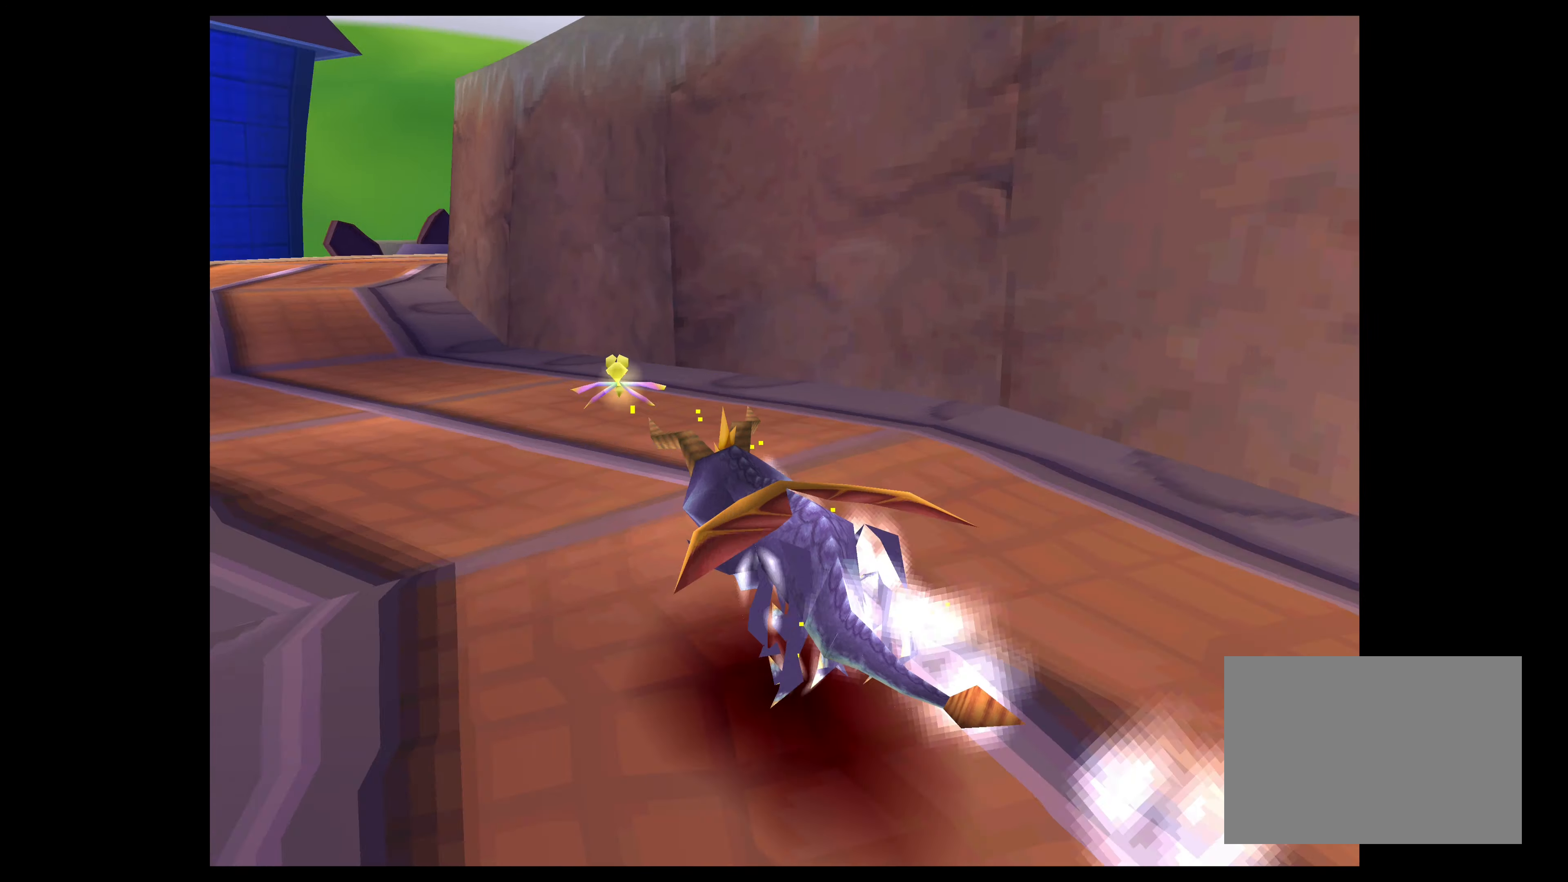
{"buttons": ["SQUARE"], "left_stick": "up", "right_stick": "center", "events": [[217, "left_stick", "up-right"], [333, "left_stick", "up"]]}
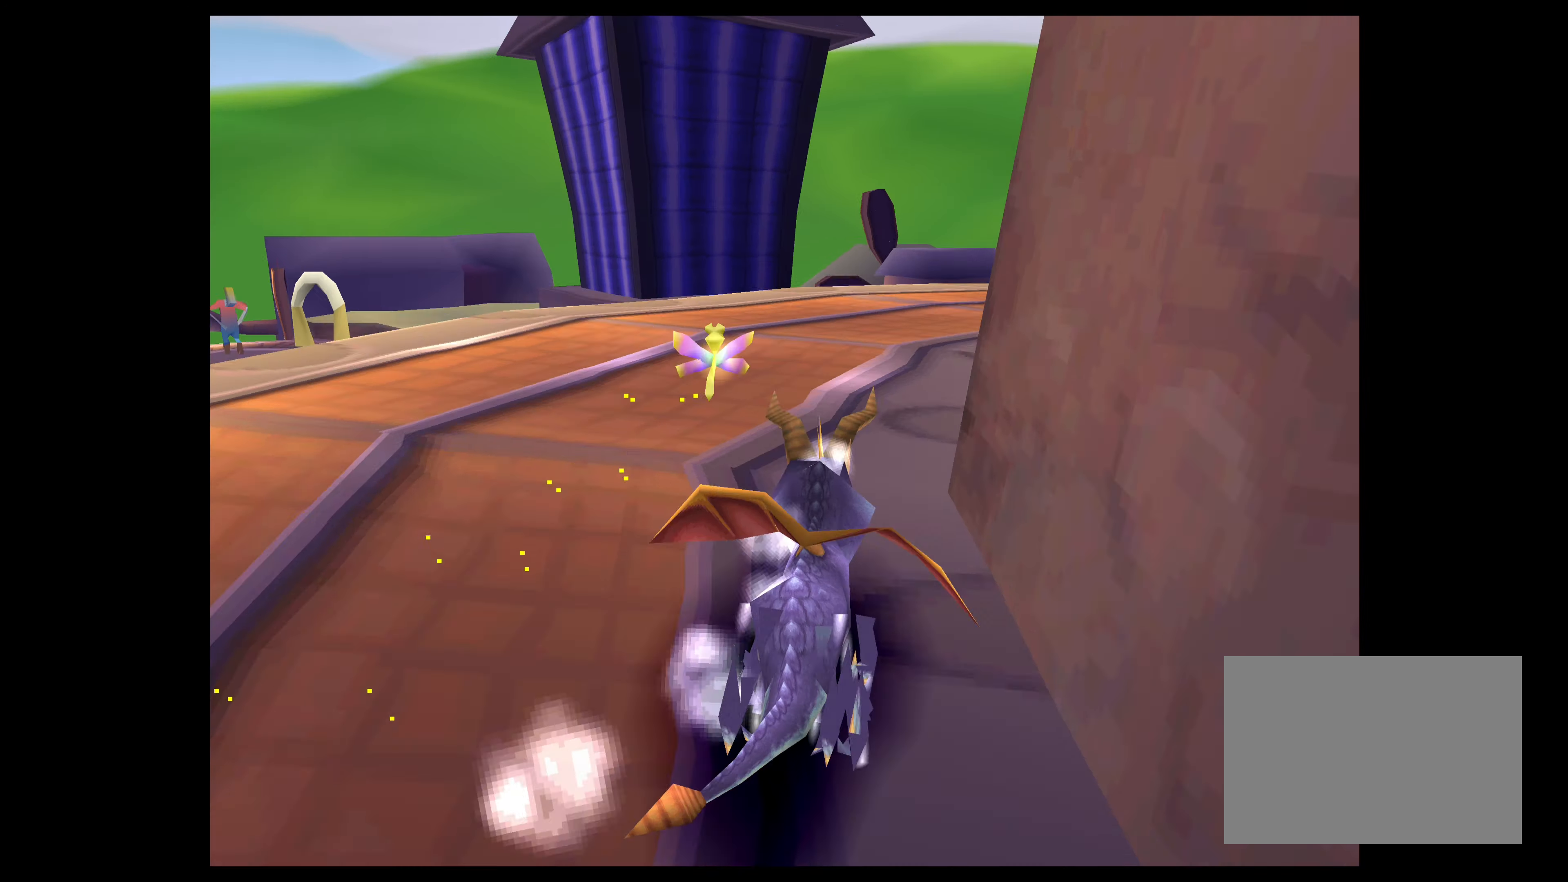
{"buttons": ["SQUARE"], "left_stick": "up-right", "right_stick": "center", "events": [[17, "left_stick", "up-right"]]}
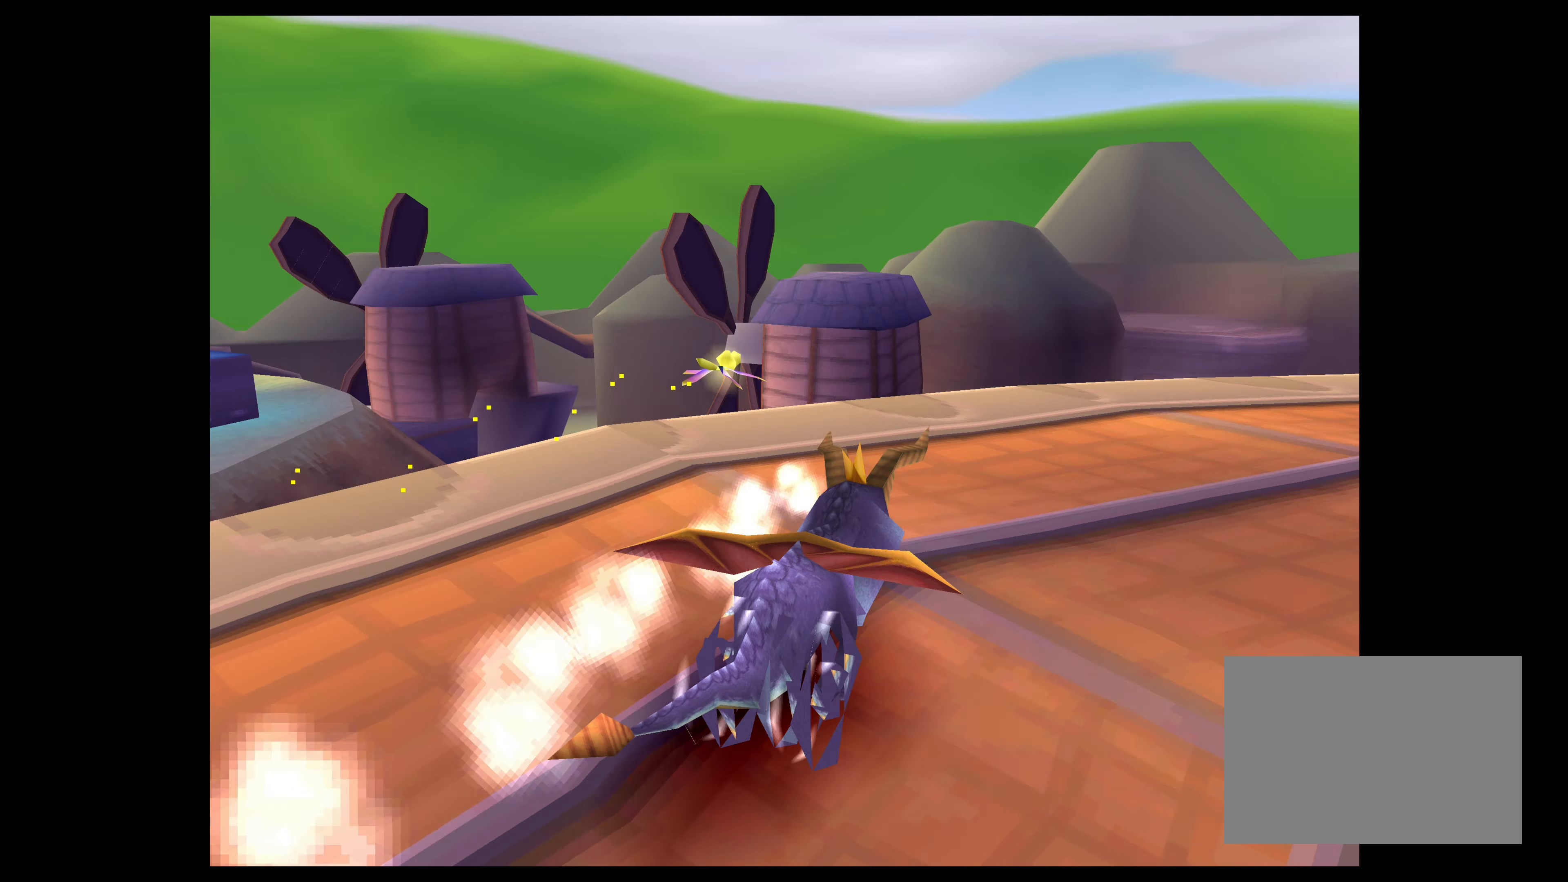
{"buttons": ["SQUARE"], "left_stick": "up", "right_stick": "center", "events": [[500, "left_stick", "up"]]}
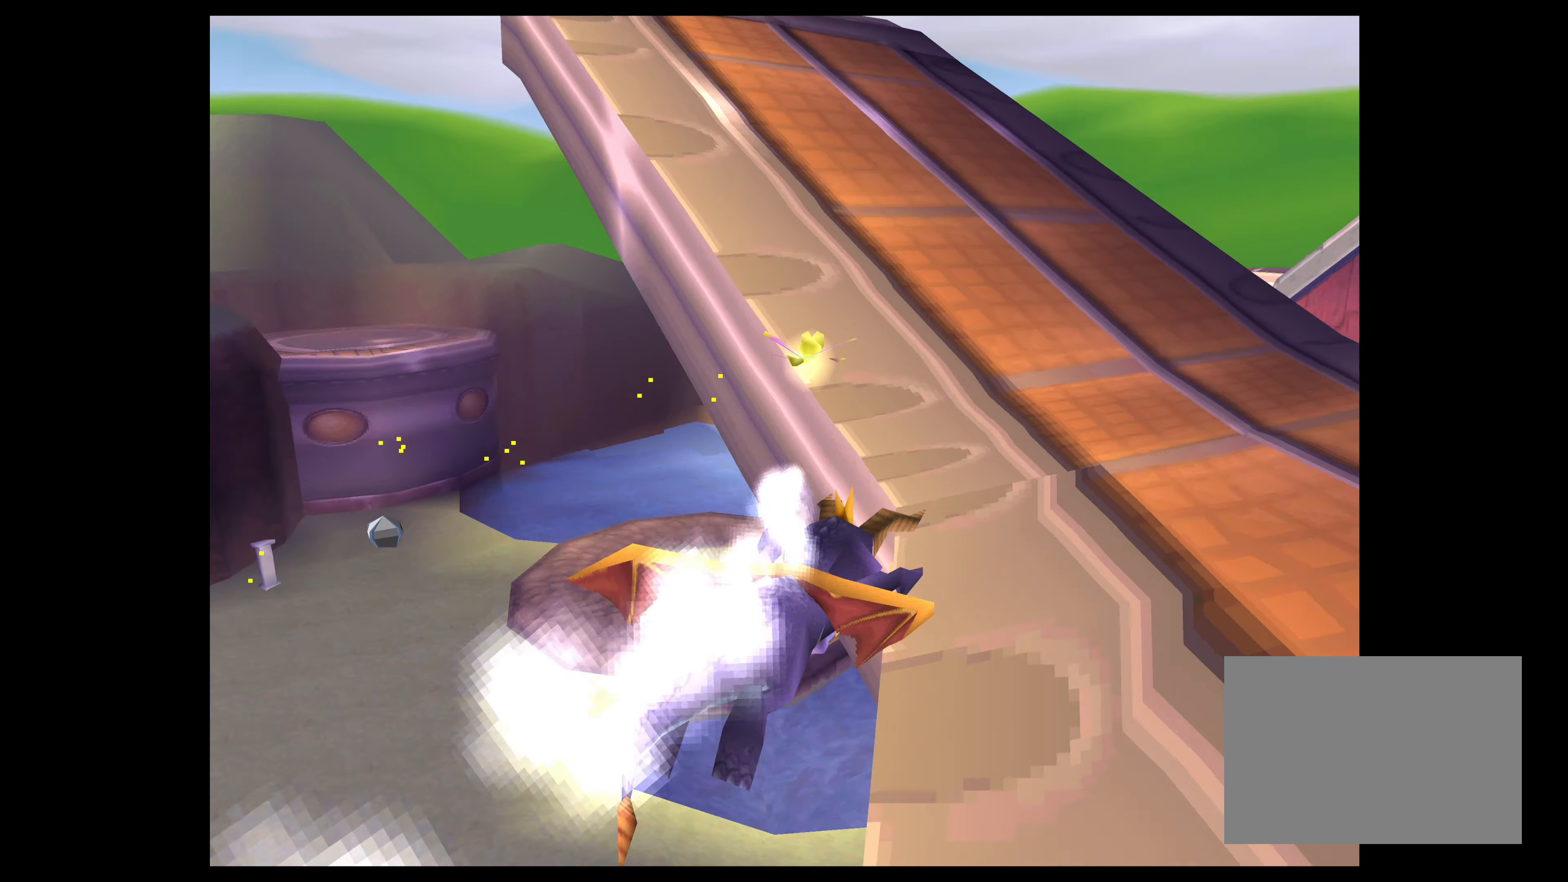
{"buttons": ["SQUARE"], "left_stick": "up-left", "right_stick": "center", "events": [[17, "left_stick", "up-left"]]}
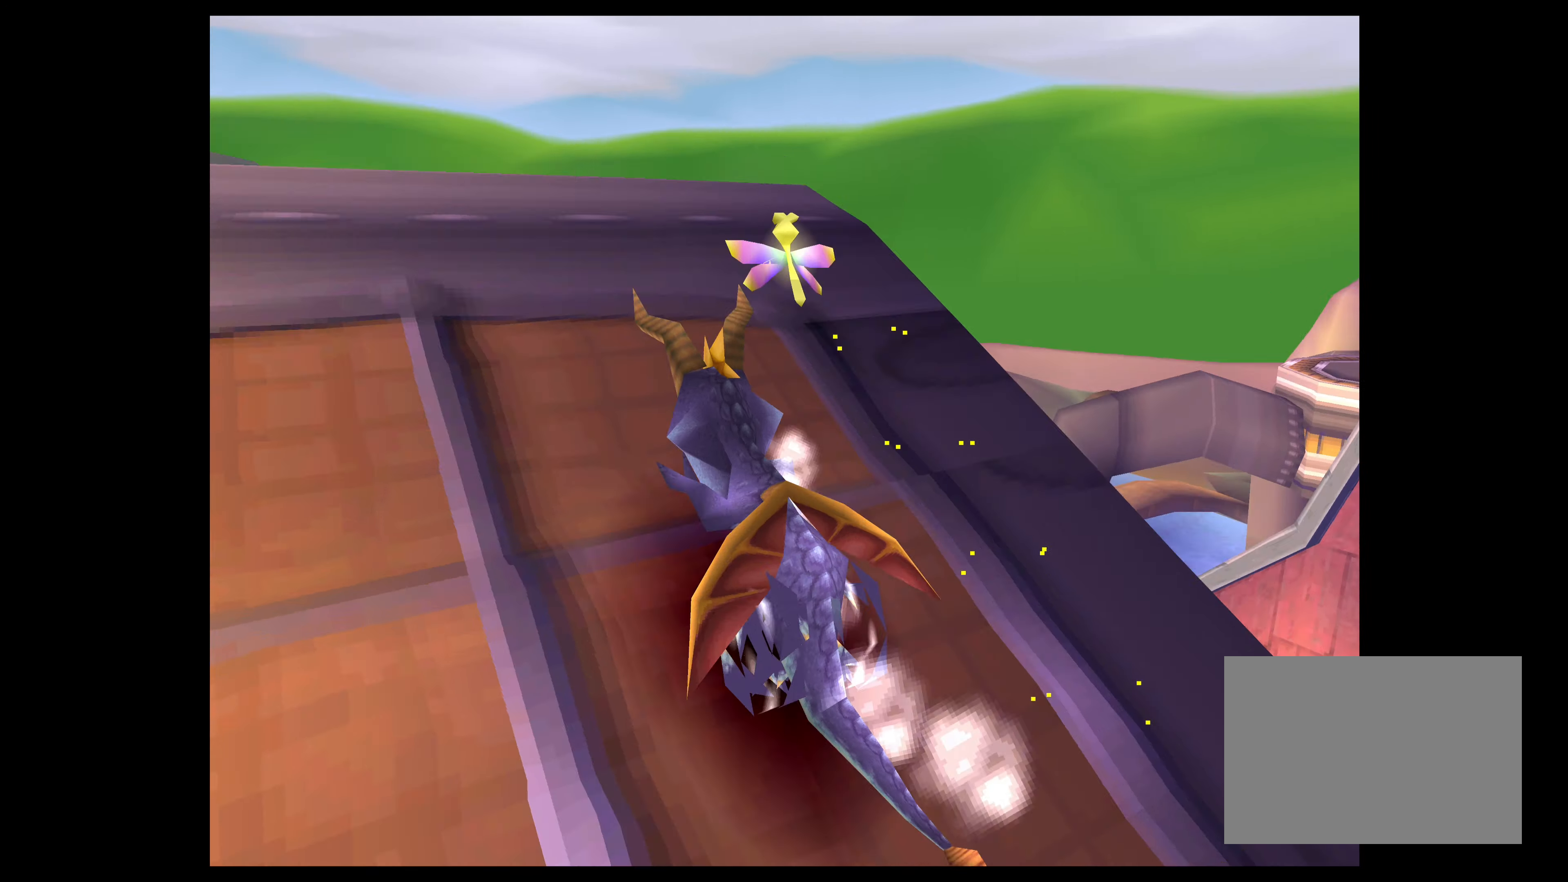
{"buttons": ["SQUARE"], "left_stick": "up-right", "right_stick": "center", "events": [[83, "CROSS", "down"], [250, "CROSS", "up"], [250, "left_stick", "up"], [417, "left_stick", "up-right"]]}
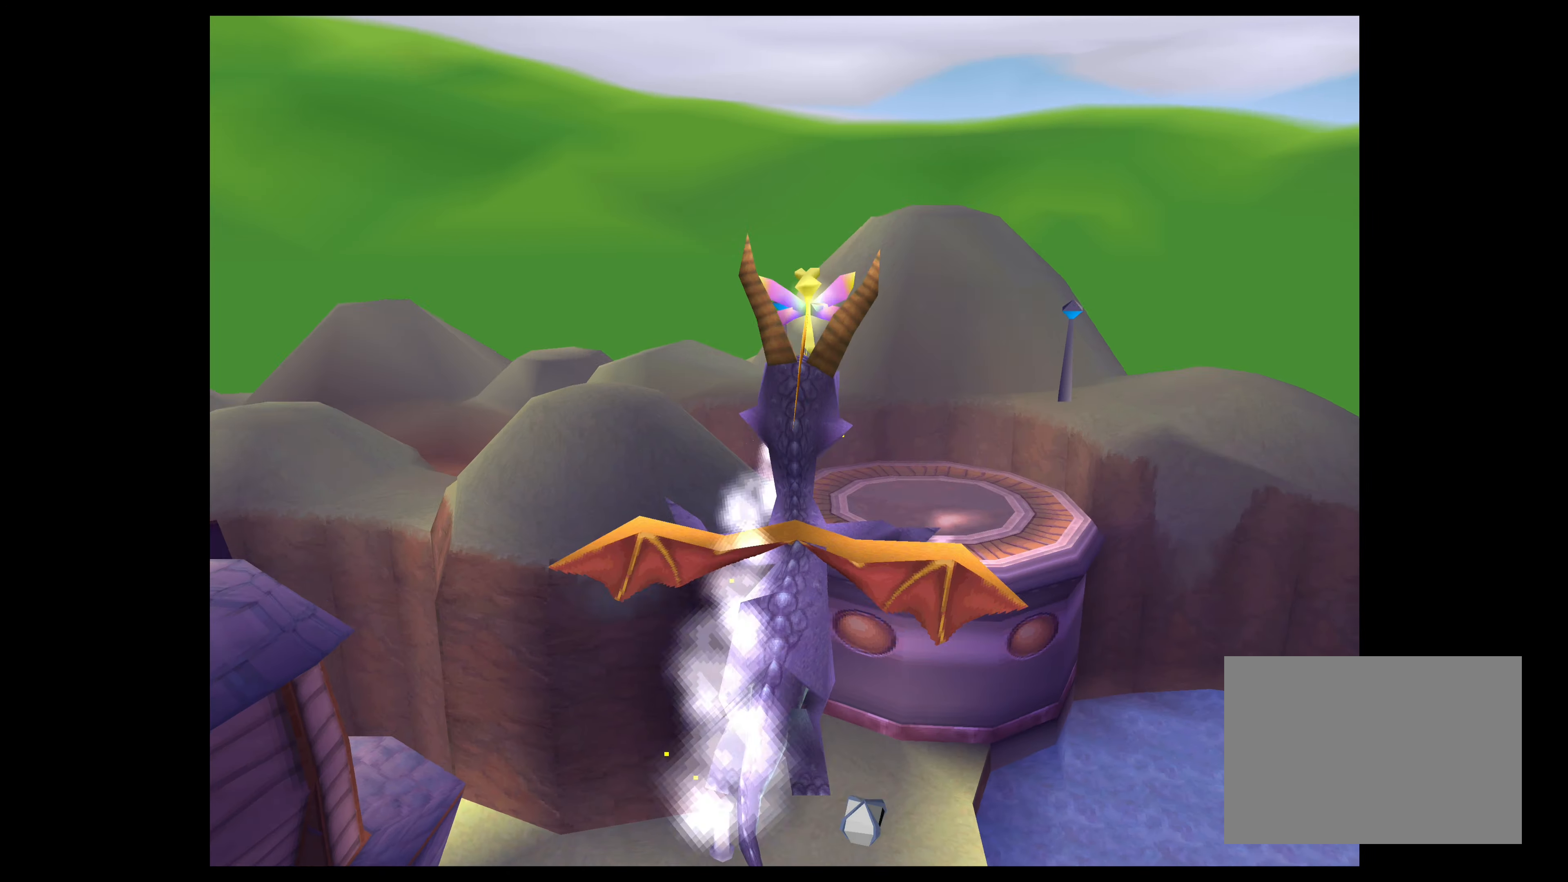
{"buttons": ["SQUARE"], "left_stick": "up-left", "right_stick": "center", "events": [[350, "left_stick", "up"], [450, "left_stick", "up-left"]]}